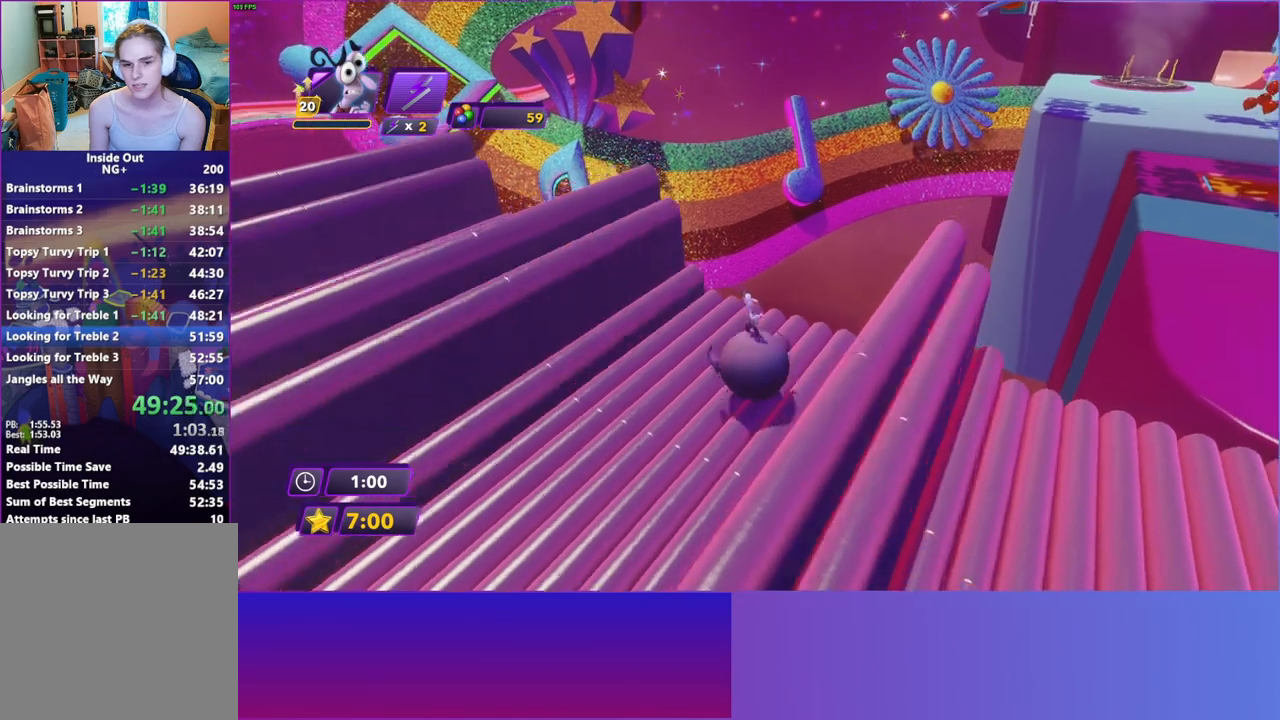
Gameplay with a controller (Xbox layout); each line is a JSON object with the inputs held at the frame after it. "events" lists button and stick changes between this image and that frame as [ms after this image, input, new state], when the widget could be followed in between. Not read: L3 R3.
{"buttons": [], "left_stick": "right", "right_stick": "center", "events": [[367, "left_stick", "right"]]}
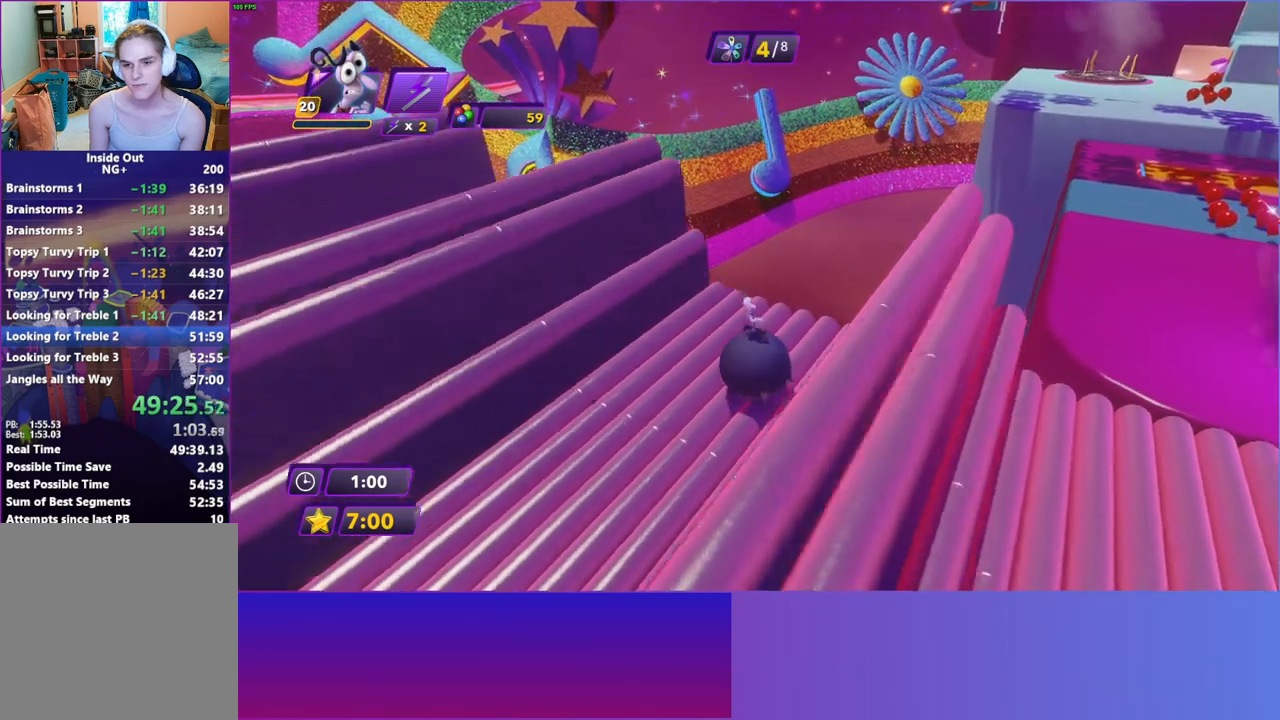
{"buttons": [], "left_stick": "right", "right_stick": "center", "events": [[117, "left_stick", "down-right"], [233, "left_stick", "right"]]}
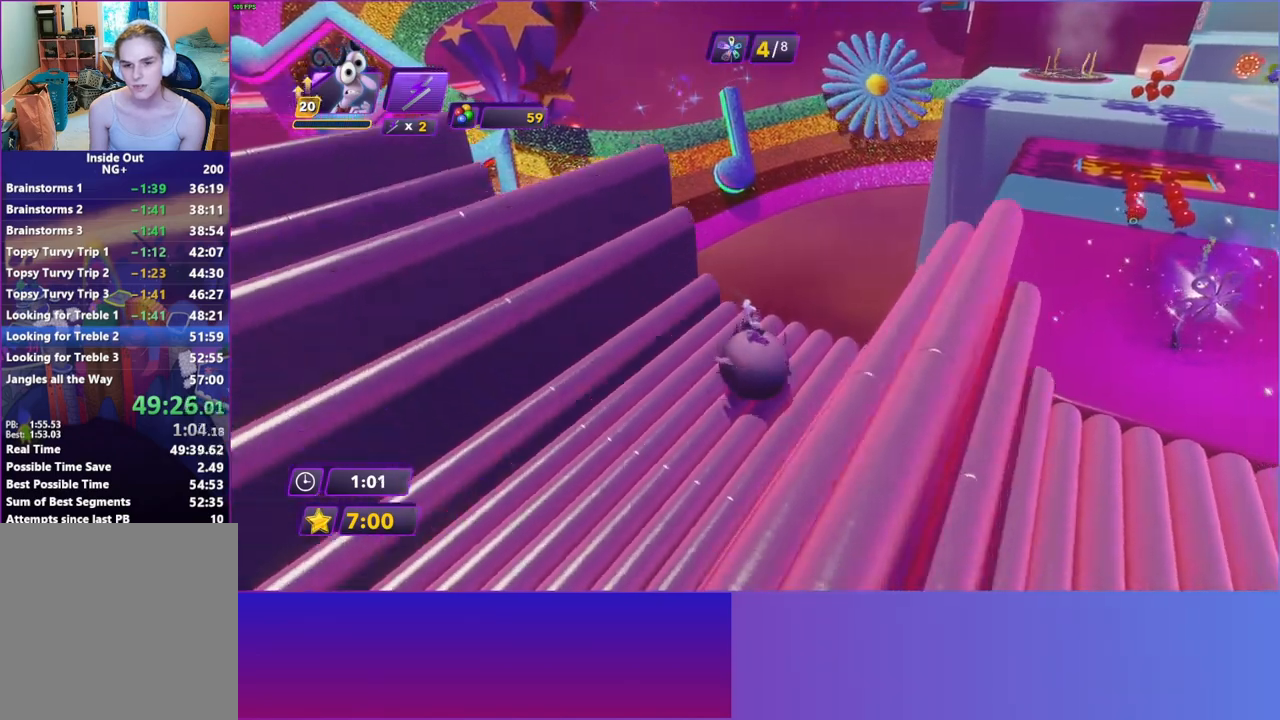
{"buttons": [], "left_stick": "right", "right_stick": "center", "events": []}
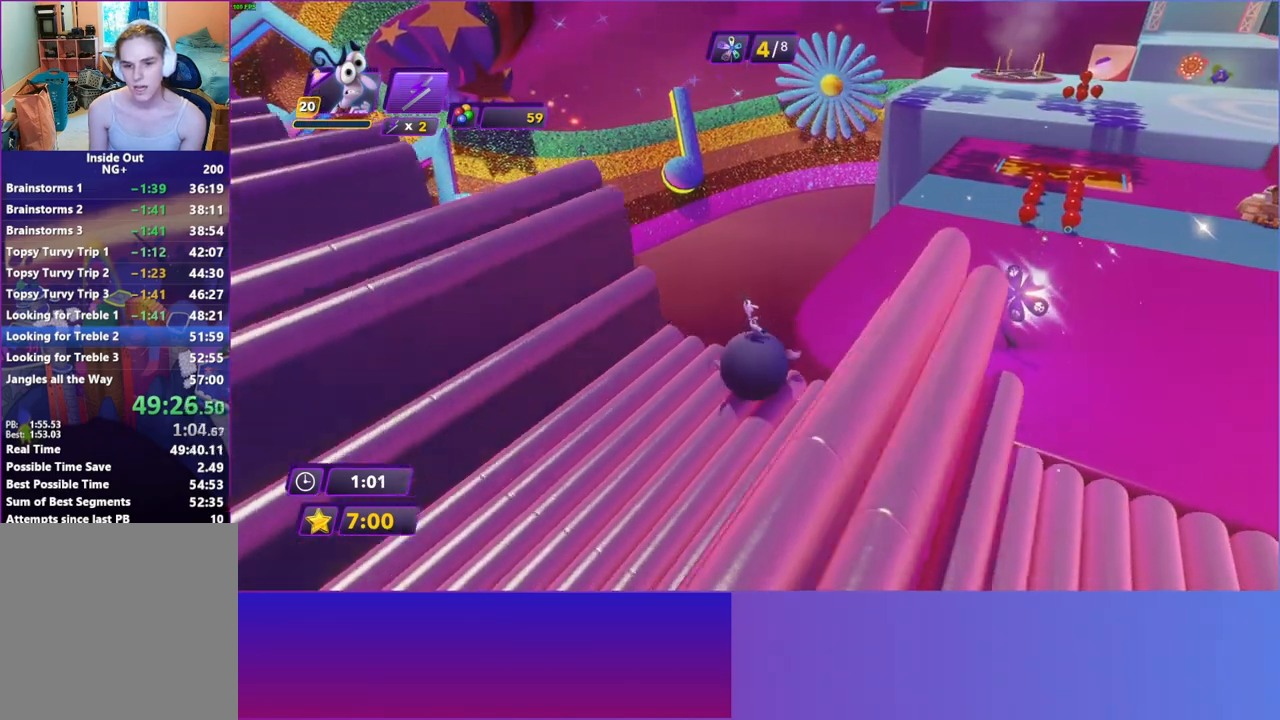
{"buttons": [], "left_stick": "down-right", "right_stick": "center", "events": [[150, "left_stick", "down-right"]]}
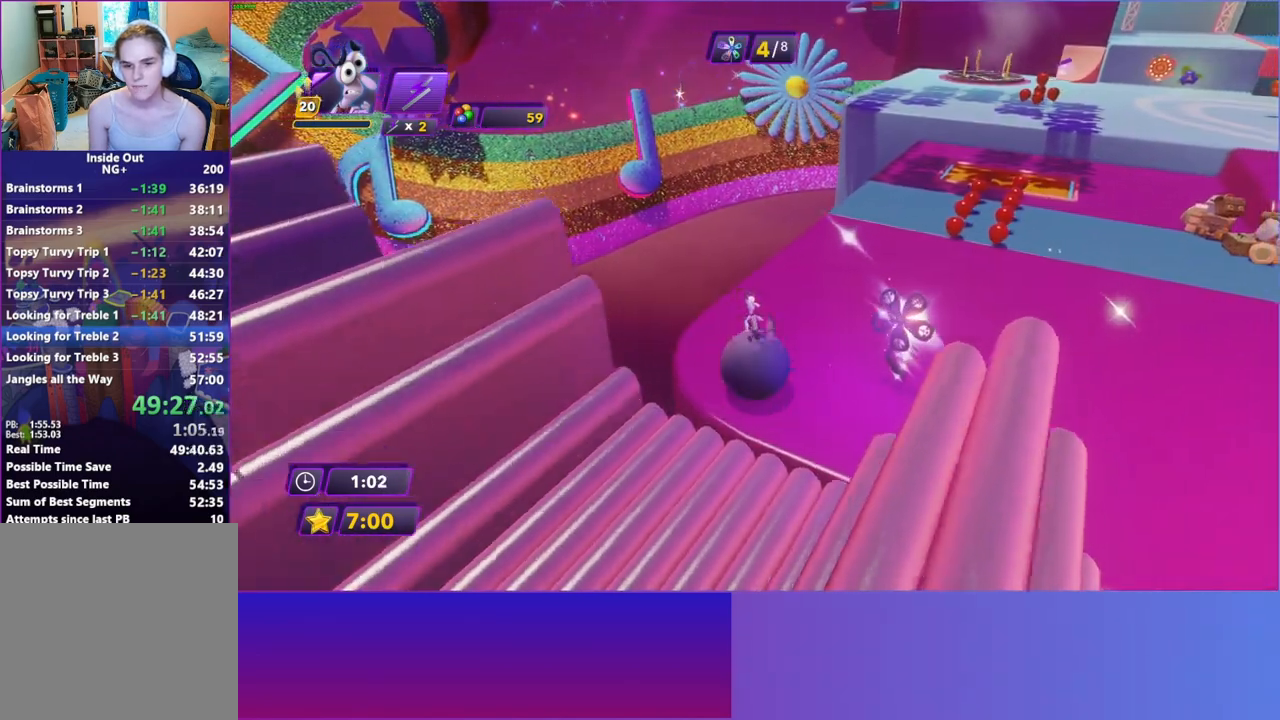
{"buttons": [], "left_stick": "right", "right_stick": "center", "events": [[250, "left_stick", "right"]]}
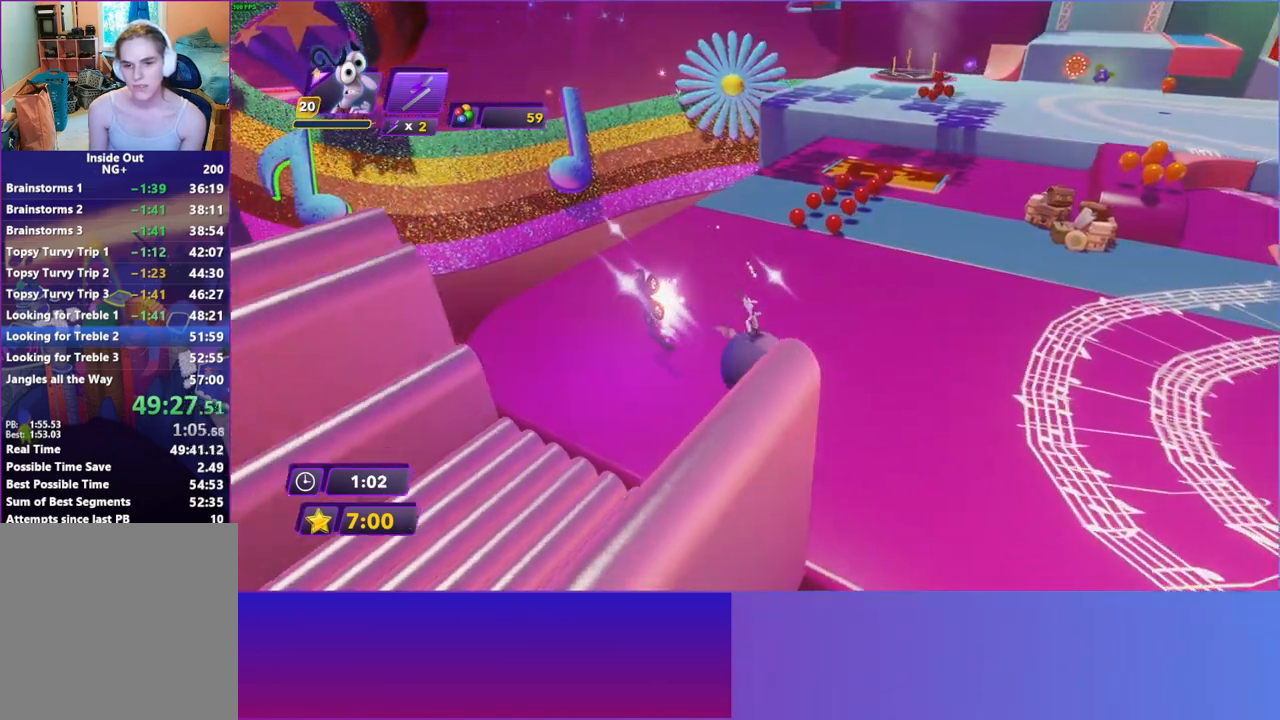
{"buttons": [], "left_stick": "up-right", "right_stick": "center", "events": [[267, "left_stick", "down-right"], [500, "left_stick", "up-right"]]}
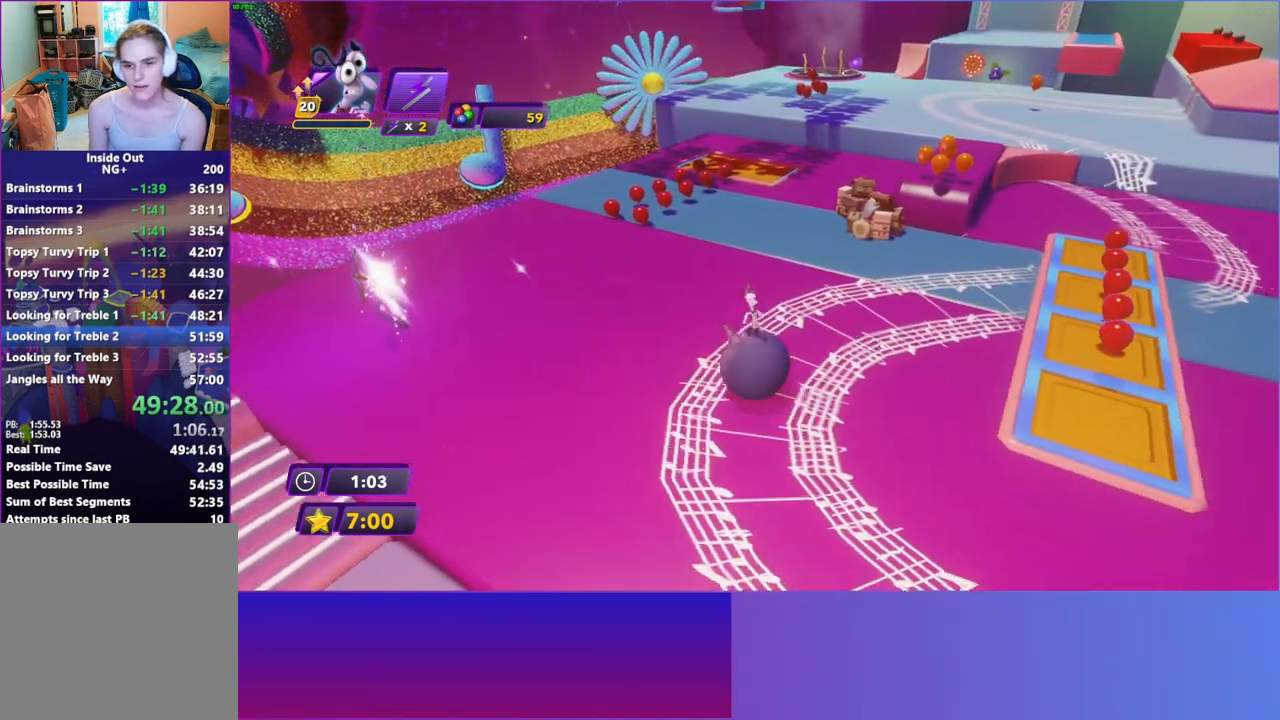
{"buttons": [], "left_stick": "up-left", "right_stick": "center", "events": [[50, "left_stick", "up"], [200, "left_stick", "up-left"]]}
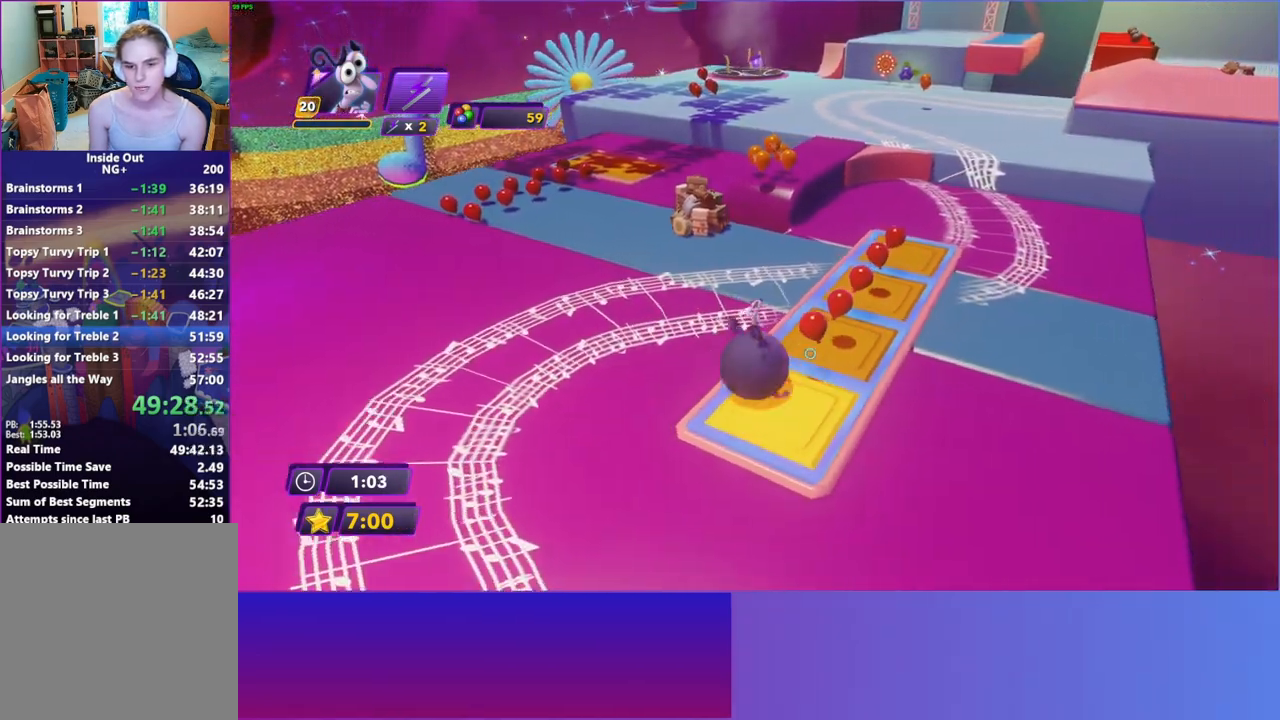
{"buttons": [], "left_stick": "up-left", "right_stick": "center", "events": []}
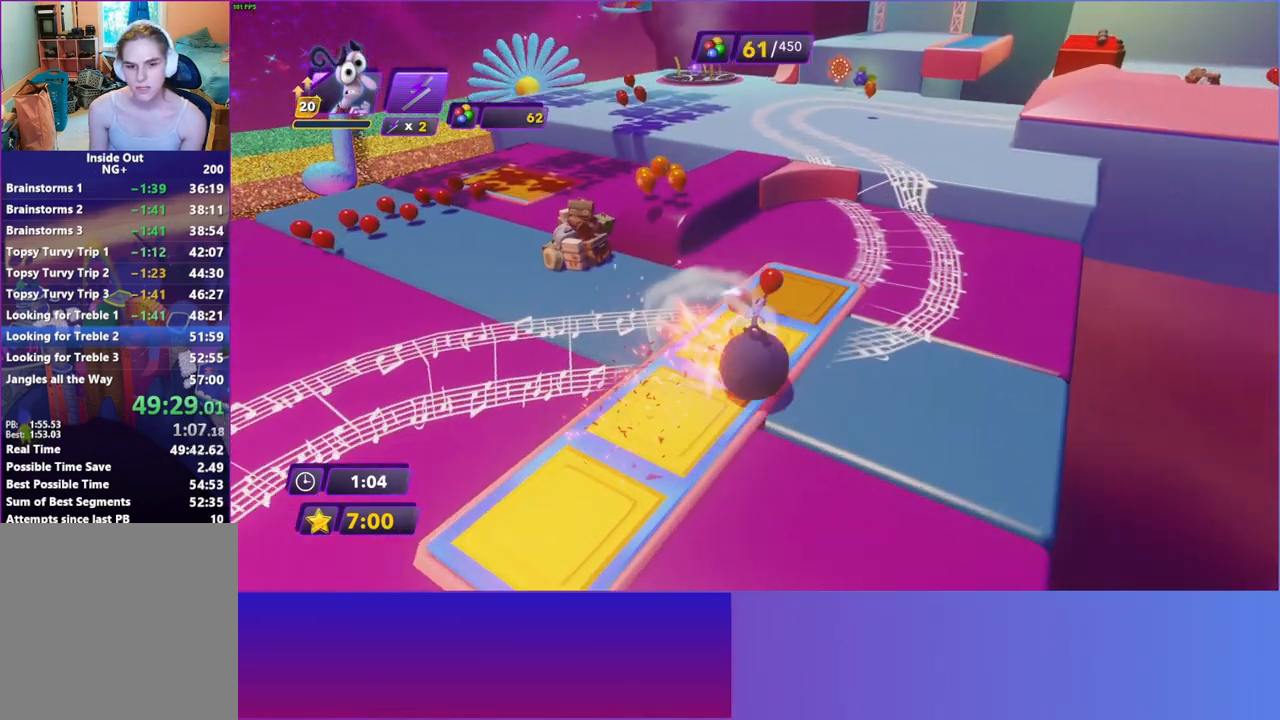
{"buttons": [], "left_stick": "down-left", "right_stick": "center", "events": [[200, "left_stick", "left"], [300, "left_stick", "down-left"]]}
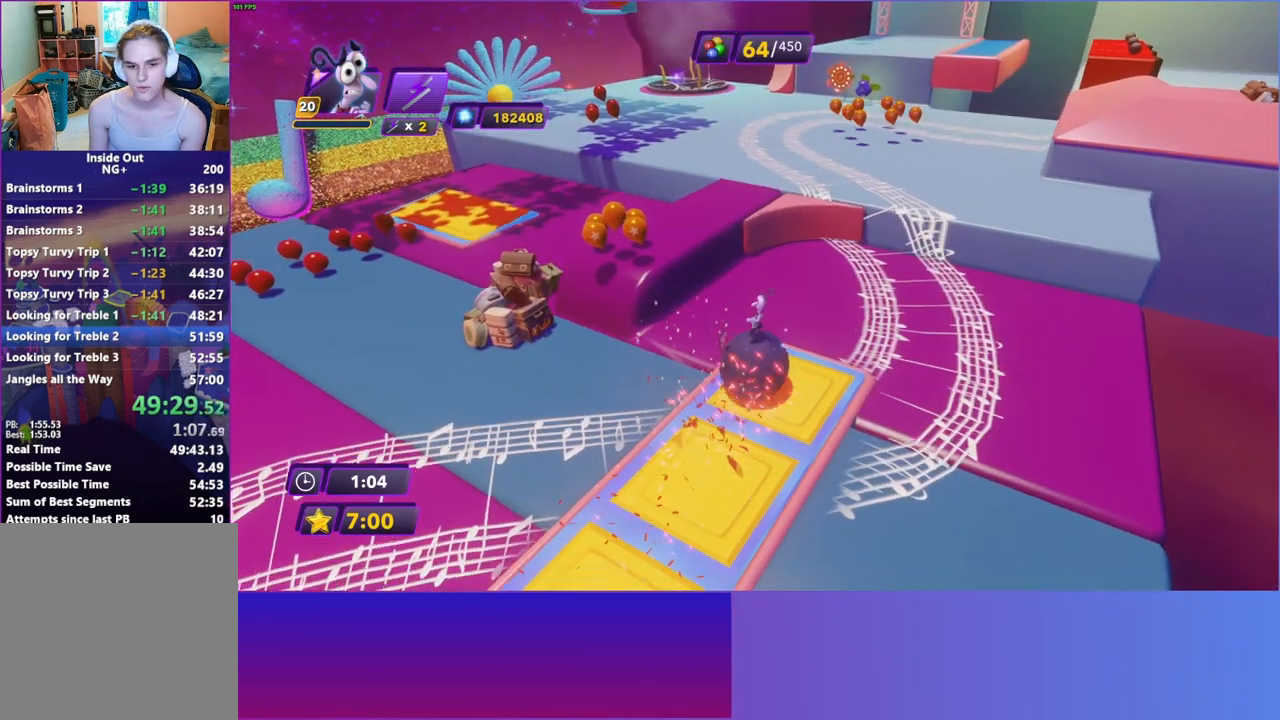
{"buttons": [], "left_stick": "down-left", "right_stick": "center", "events": []}
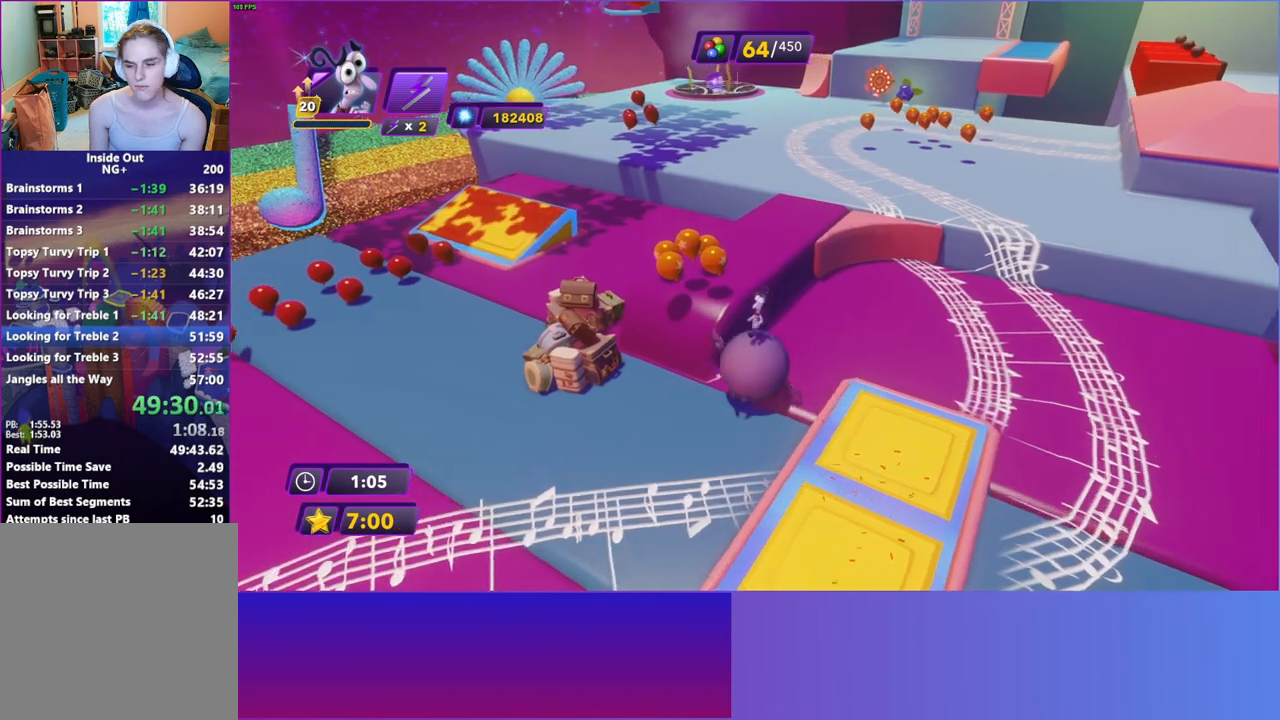
{"buttons": [], "left_stick": "up-left", "right_stick": "center", "events": [[300, "left_stick", "left"], [417, "left_stick", "up-left"]]}
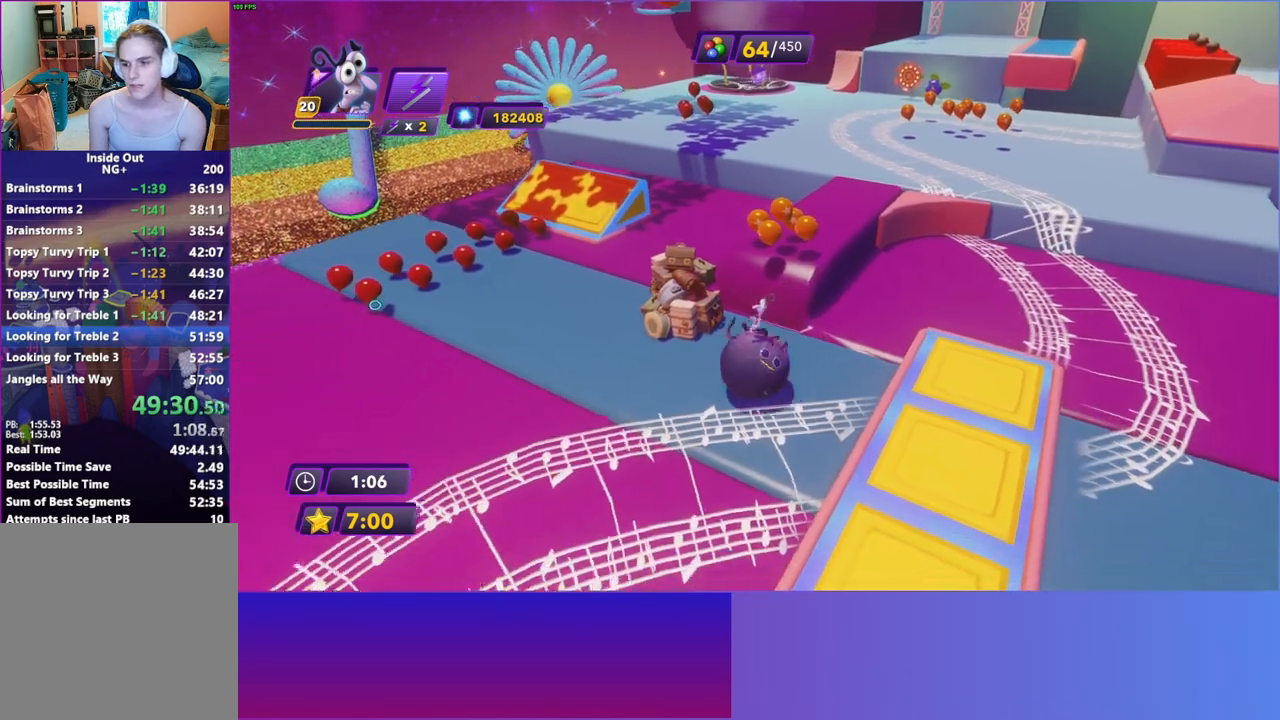
{"buttons": [], "left_stick": "up", "right_stick": "center", "events": [[233, "left_stick", "up"]]}
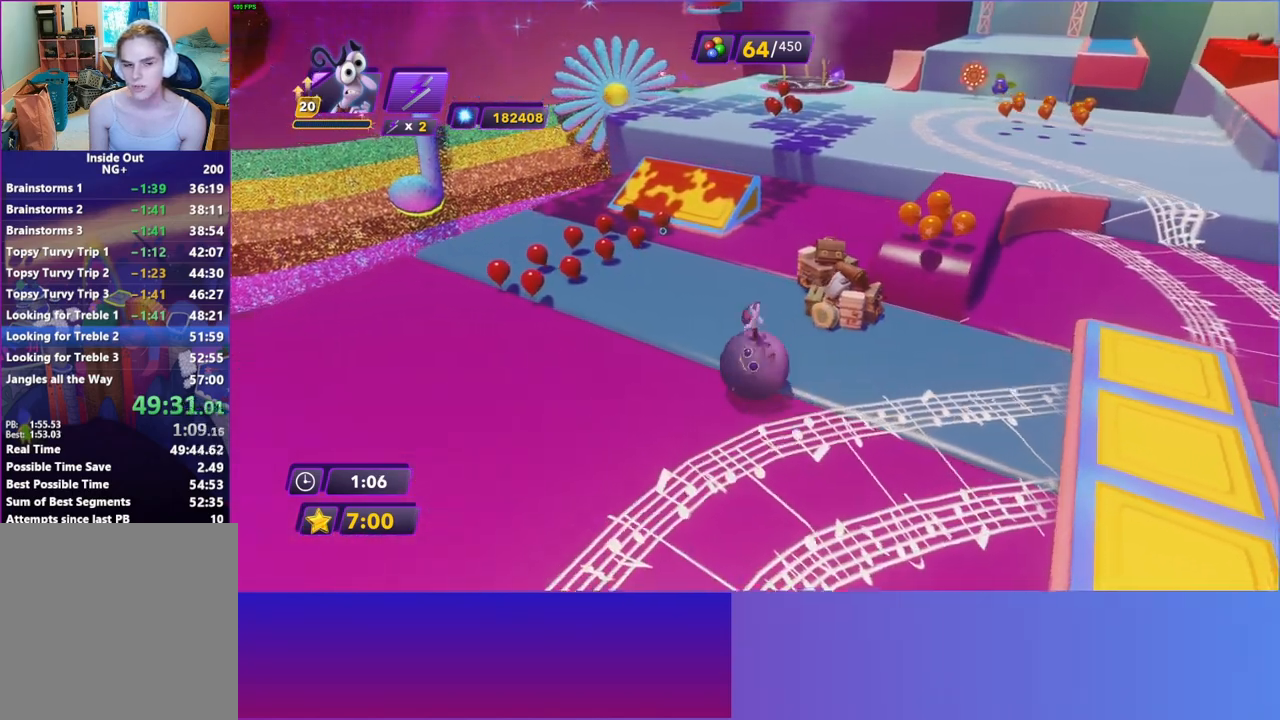
{"buttons": [], "left_stick": "up-right", "right_stick": "center", "events": [[150, "left_stick", "up-right"]]}
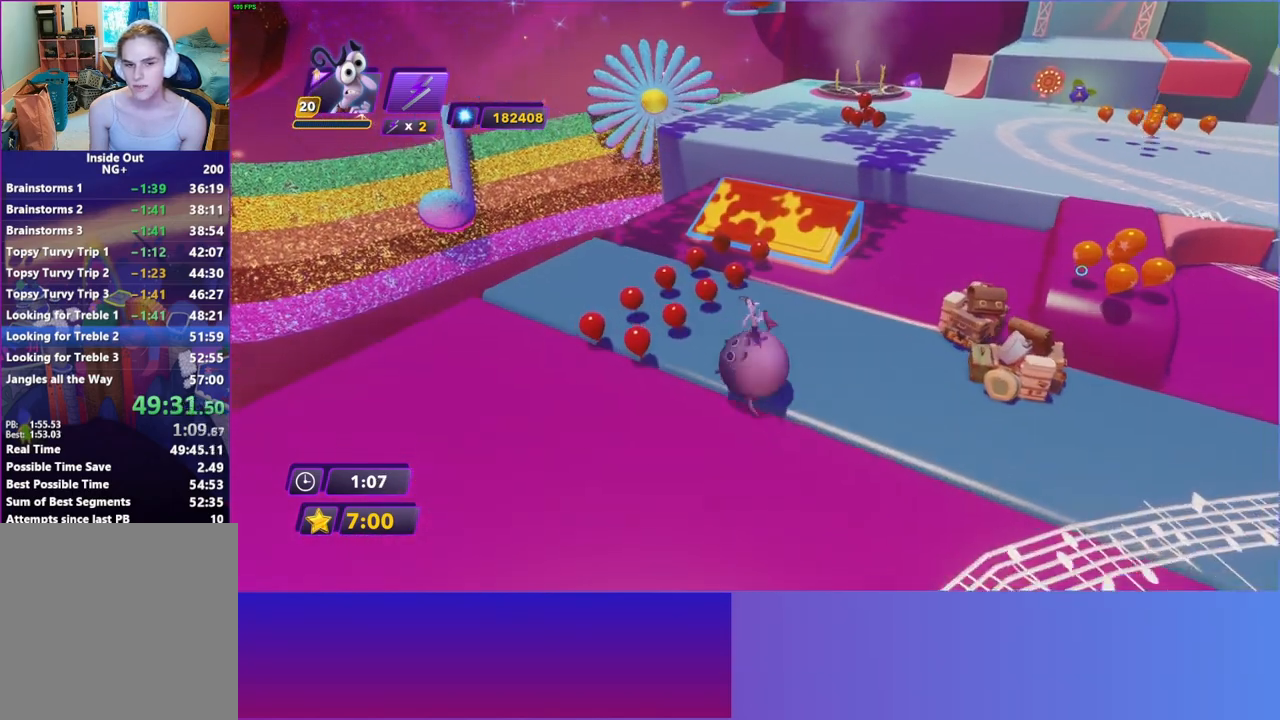
{"buttons": [], "left_stick": "up", "right_stick": "center", "events": [[400, "left_stick", "up"]]}
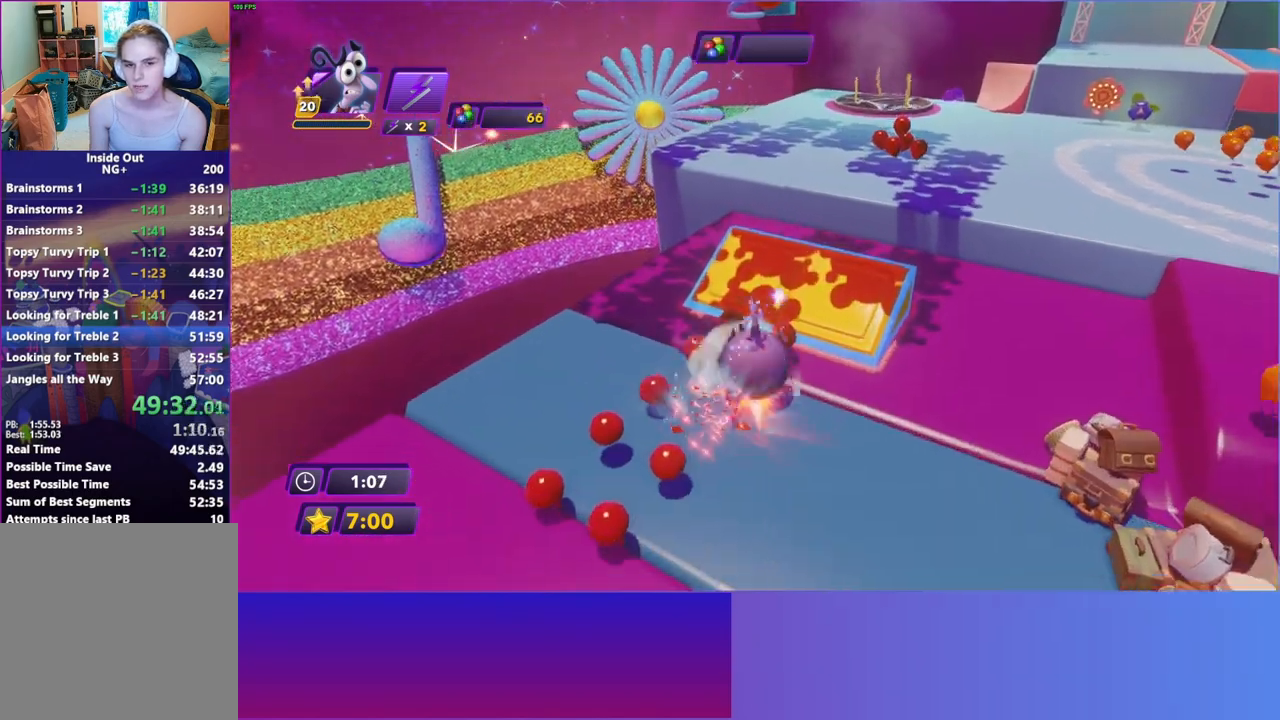
{"buttons": [], "left_stick": "up", "right_stick": "center", "events": []}
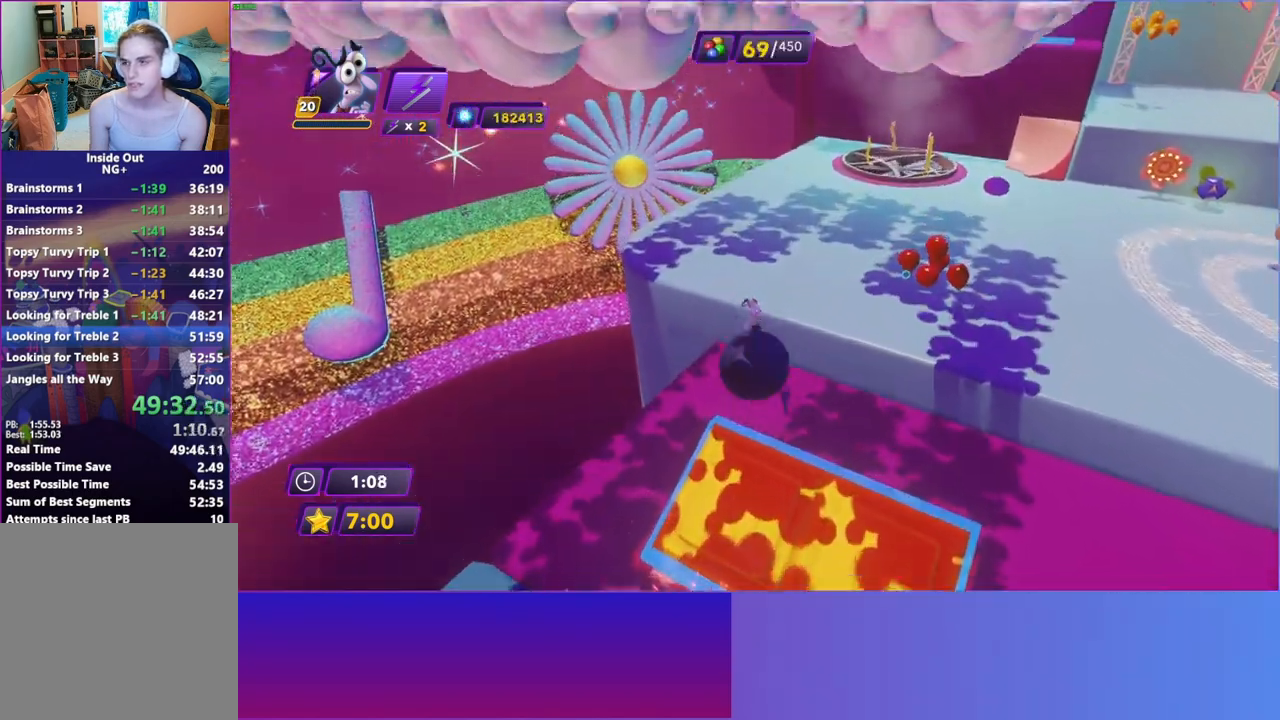
{"buttons": [], "left_stick": "up", "right_stick": "center", "events": []}
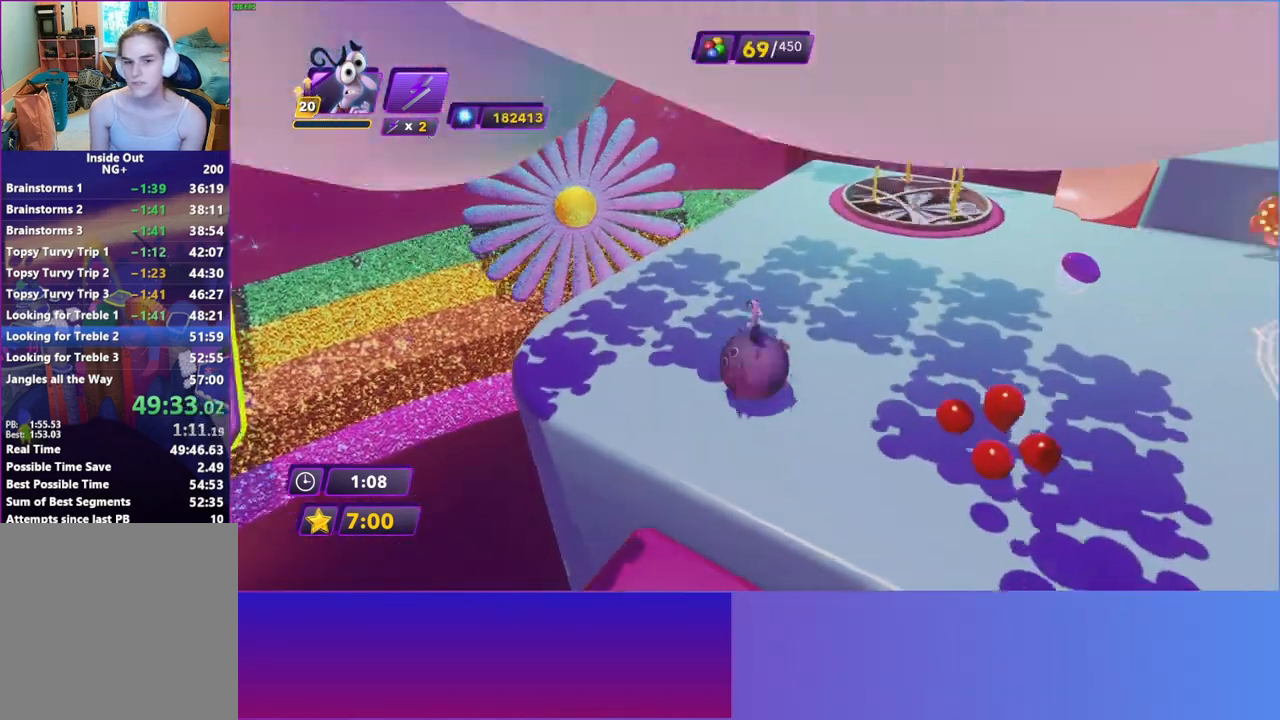
{"buttons": [], "left_stick": "down-right", "right_stick": "center", "events": [[33, "left_stick", "up-right"], [350, "left_stick", "down-right"]]}
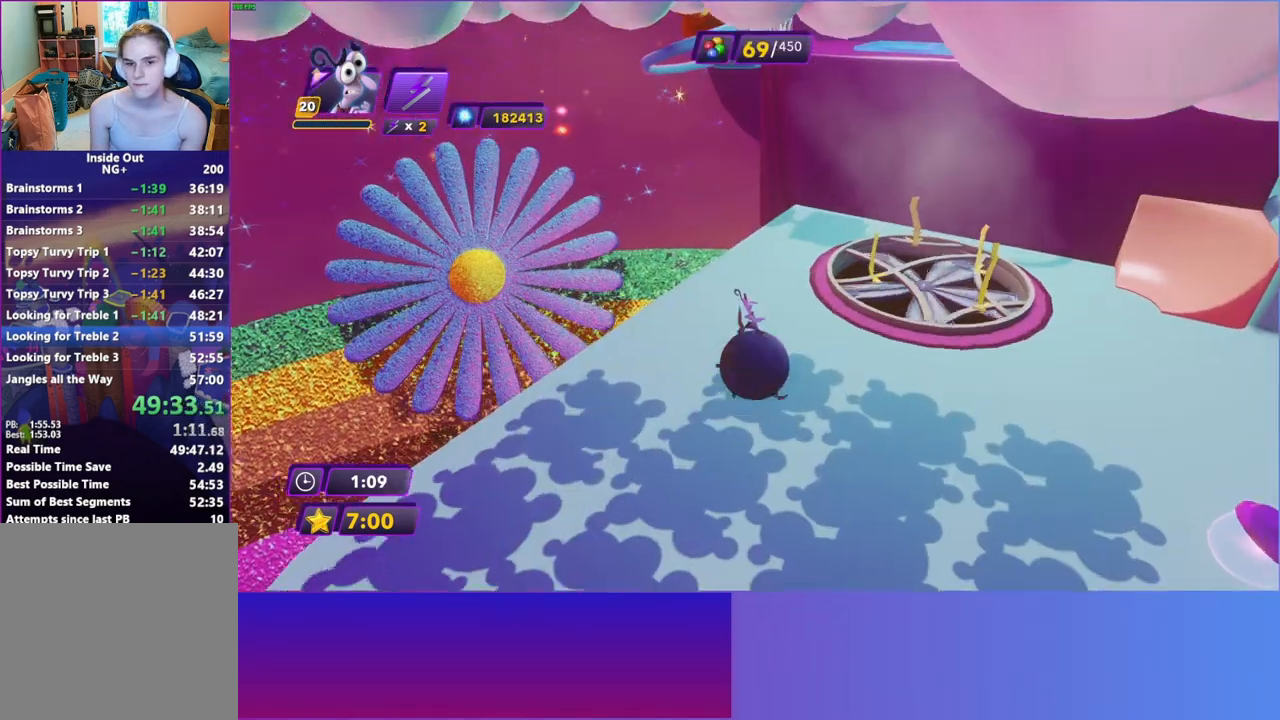
{"buttons": [], "left_stick": "down-right", "right_stick": "center", "events": []}
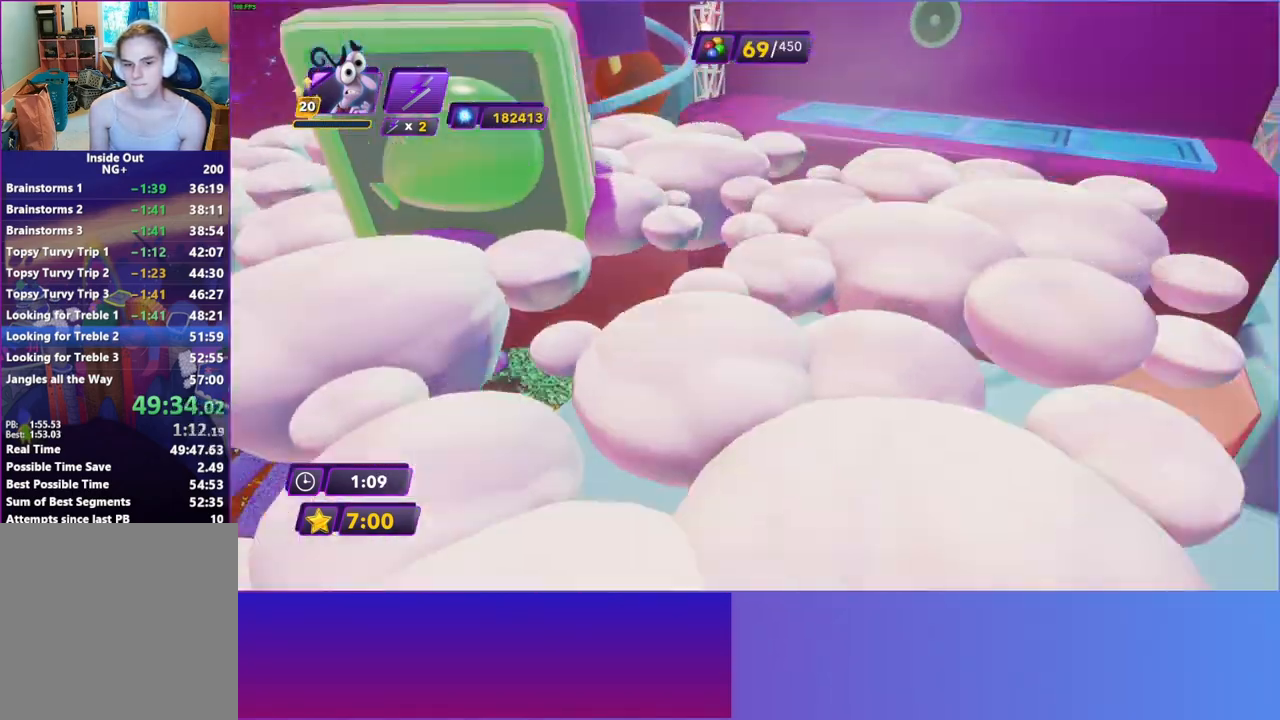
{"buttons": [], "left_stick": "down-right", "right_stick": "center", "events": []}
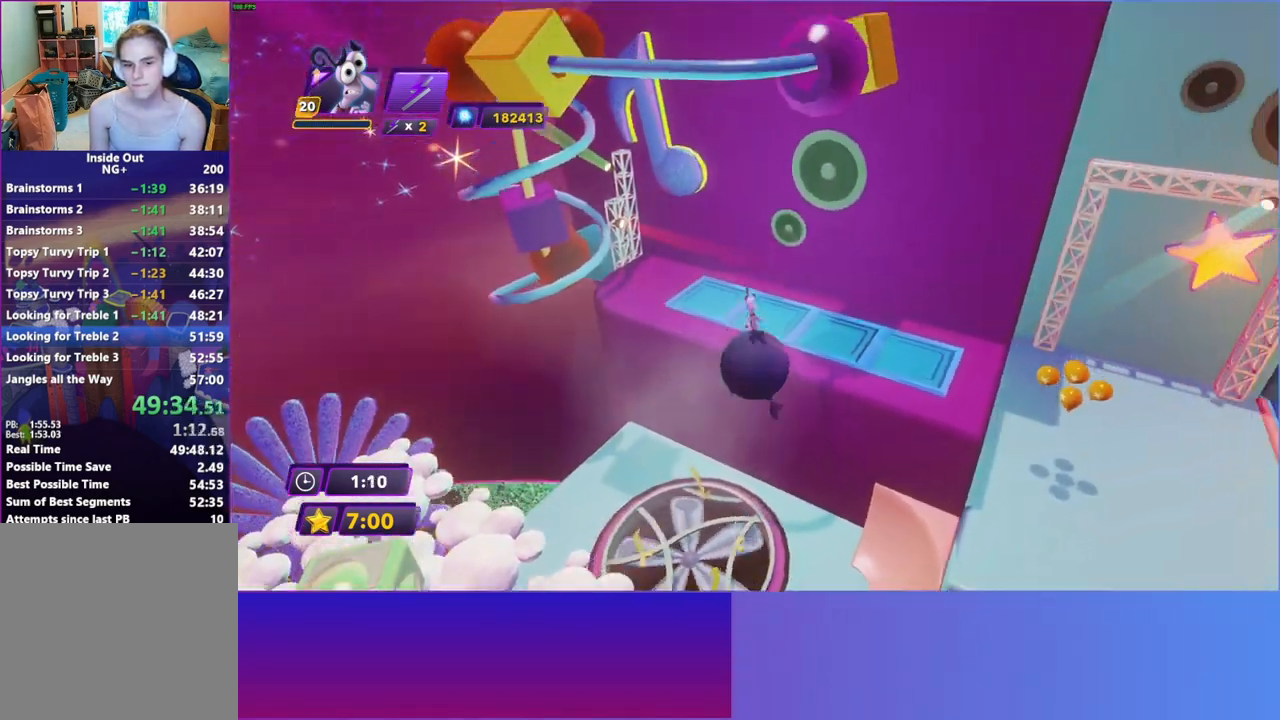
{"buttons": [], "left_stick": "down-right", "right_stick": "center", "events": []}
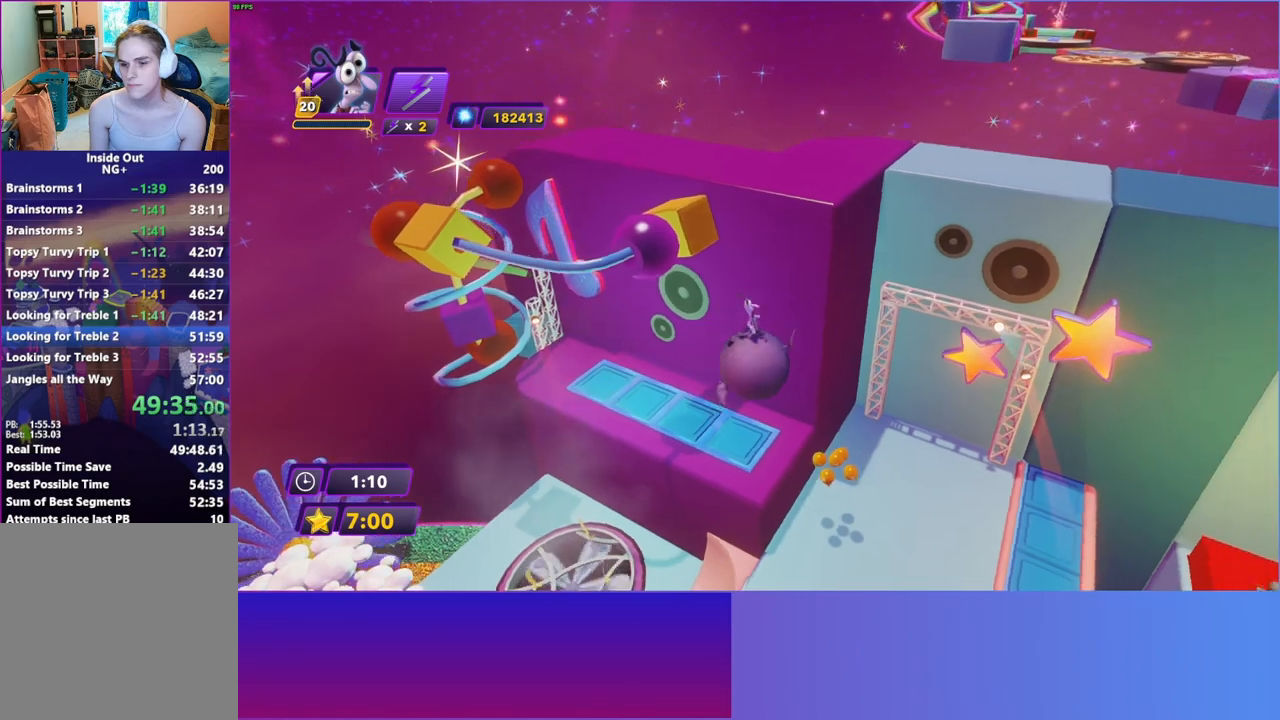
{"buttons": [], "left_stick": "down-right", "right_stick": "center", "events": []}
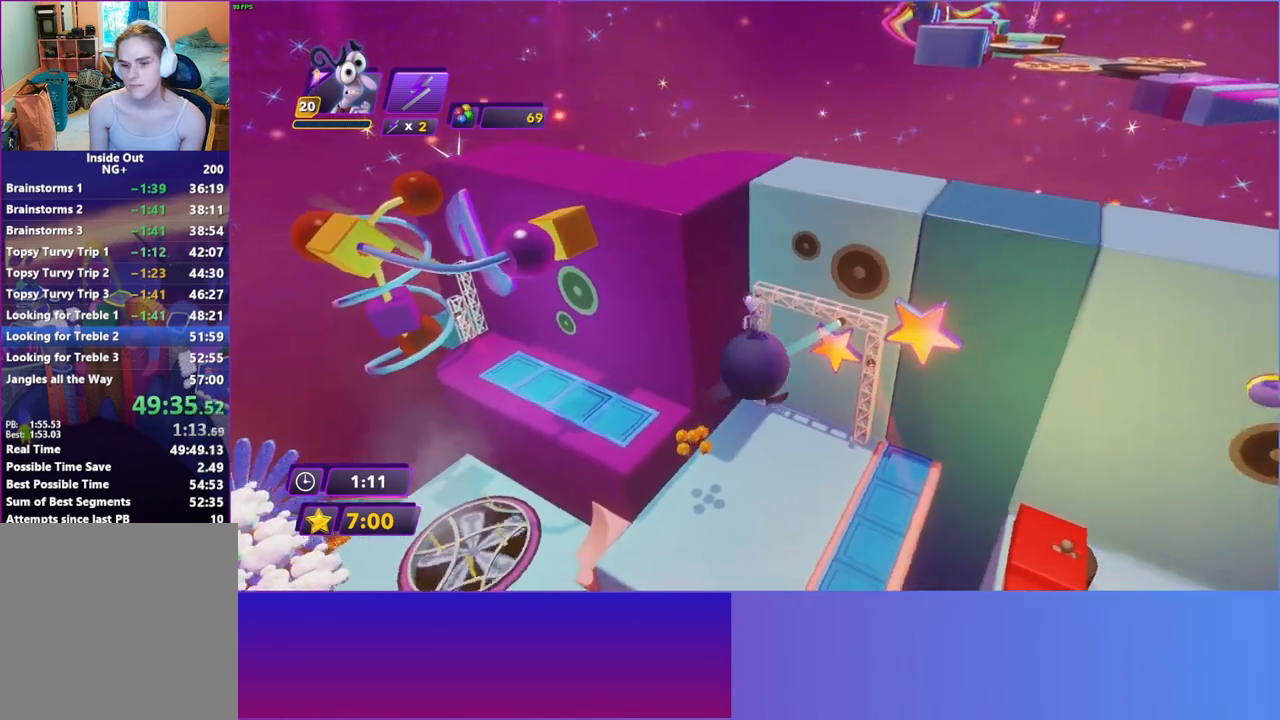
{"buttons": [], "left_stick": "down", "right_stick": "center", "events": [[33, "left_stick", "down"]]}
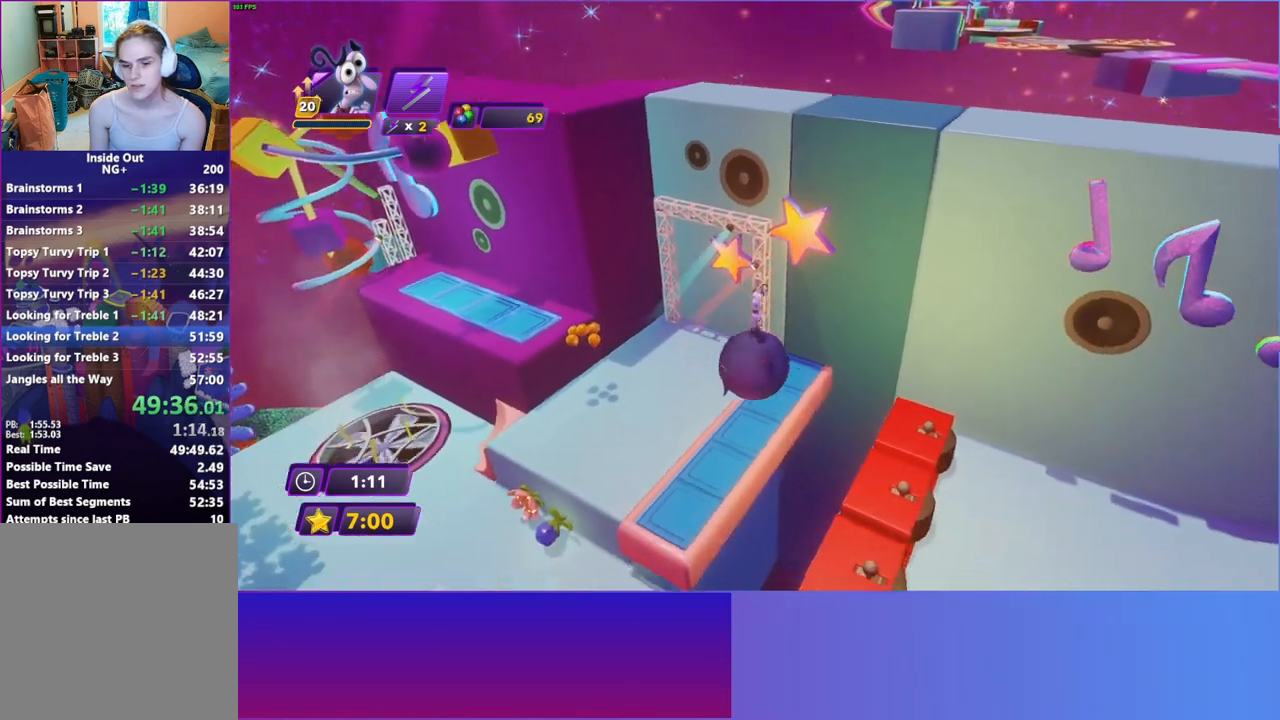
{"buttons": [], "left_stick": "down-right", "right_stick": "center", "events": [[317, "left_stick", "down-right"]]}
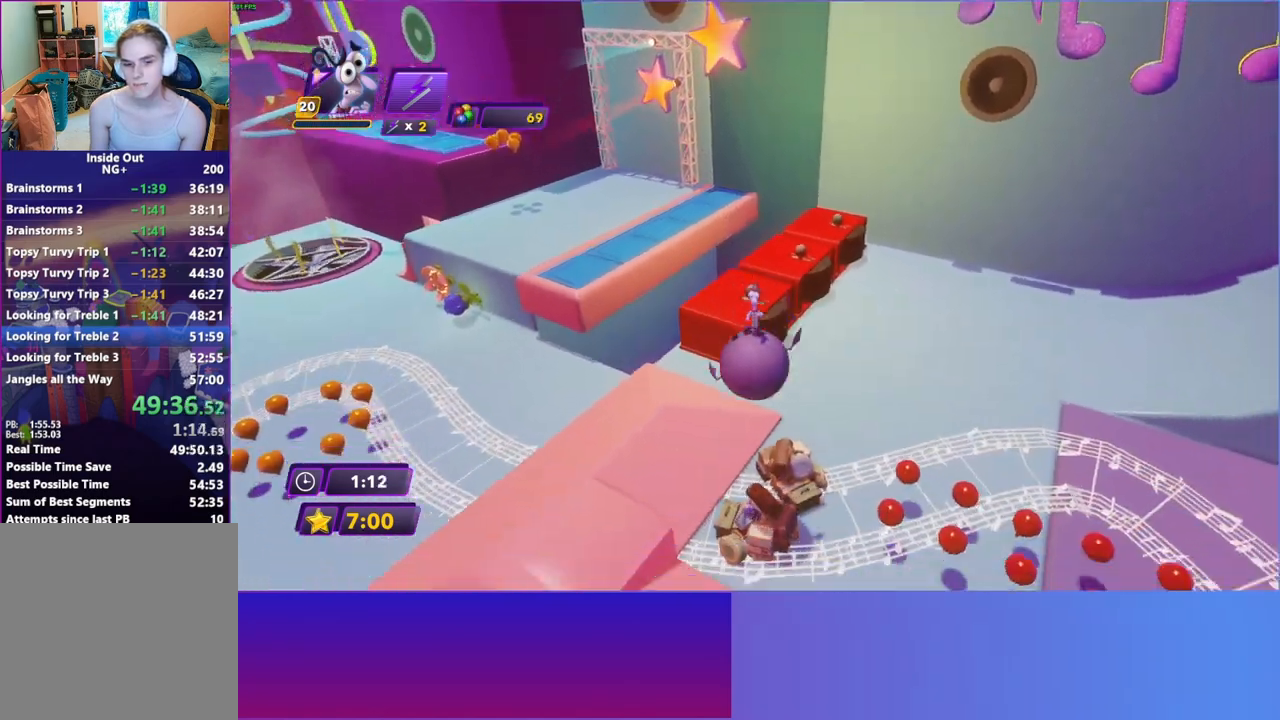
{"buttons": [], "left_stick": "right", "right_stick": "center", "events": [[117, "left_stick", "right"]]}
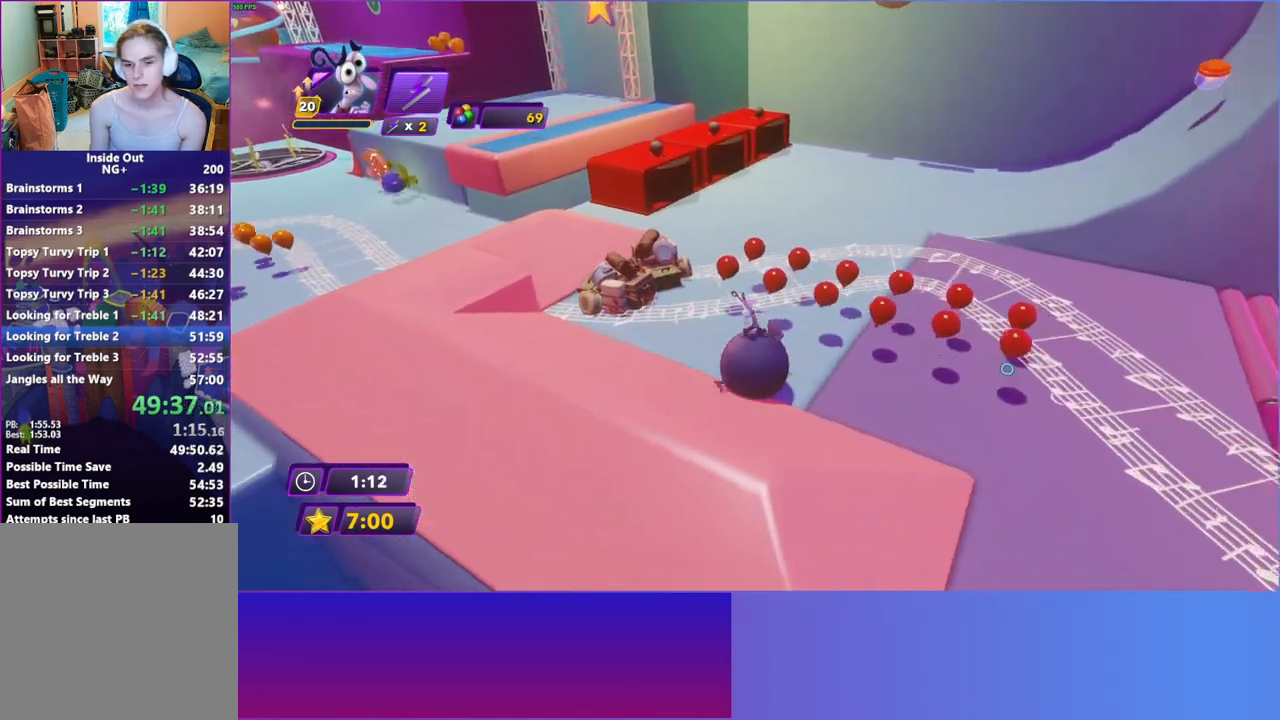
{"buttons": [], "left_stick": "right", "right_stick": "center", "events": [[333, "left_stick", "up-right"], [483, "left_stick", "right"]]}
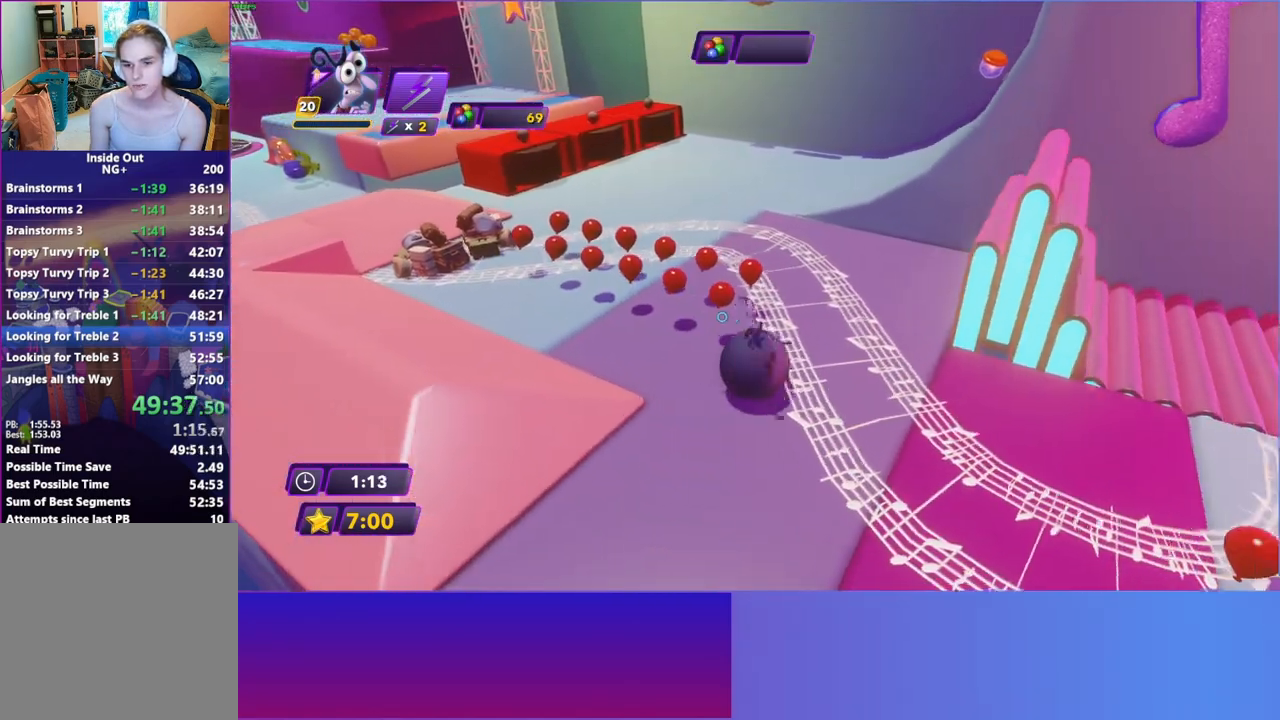
{"buttons": [], "left_stick": "up-left", "right_stick": "center", "events": [[233, "left_stick", "up-right"], [333, "left_stick", "up"], [483, "left_stick", "up-left"]]}
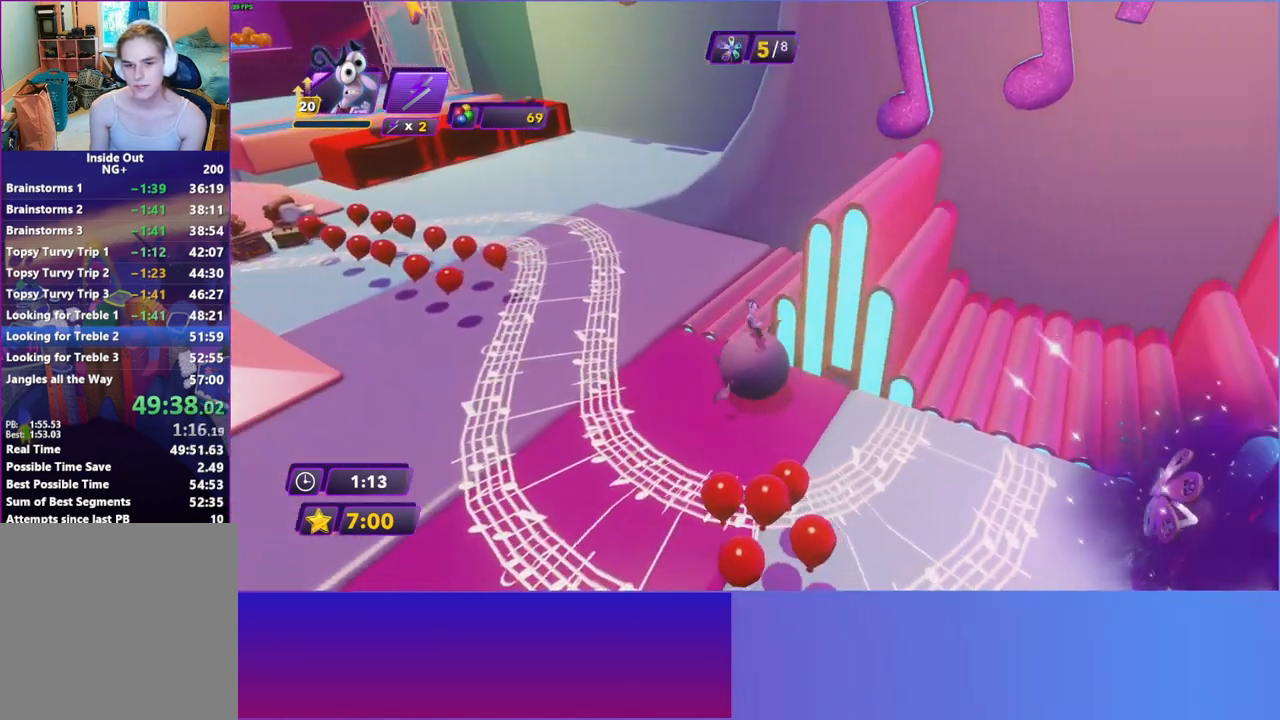
{"buttons": [], "left_stick": "up-right", "right_stick": "center", "events": [[500, "left_stick", "up-right"]]}
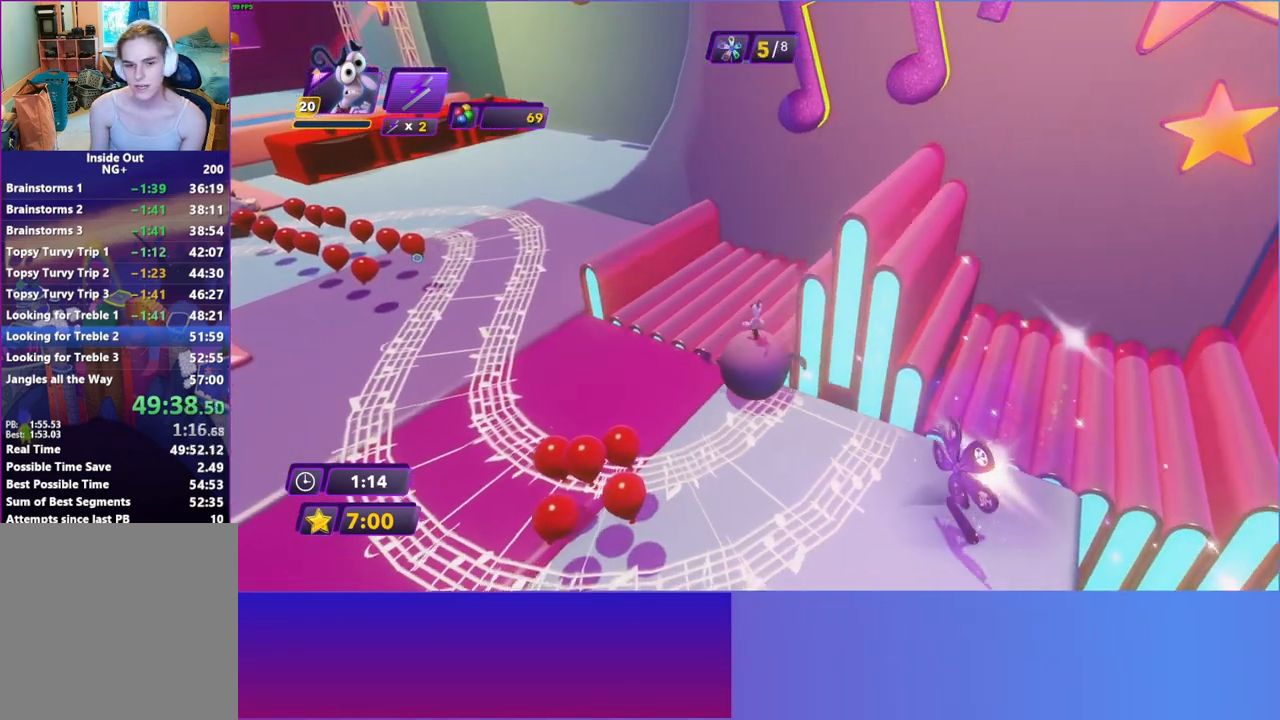
{"buttons": [], "left_stick": "right", "right_stick": "center", "events": [[467, "left_stick", "right"]]}
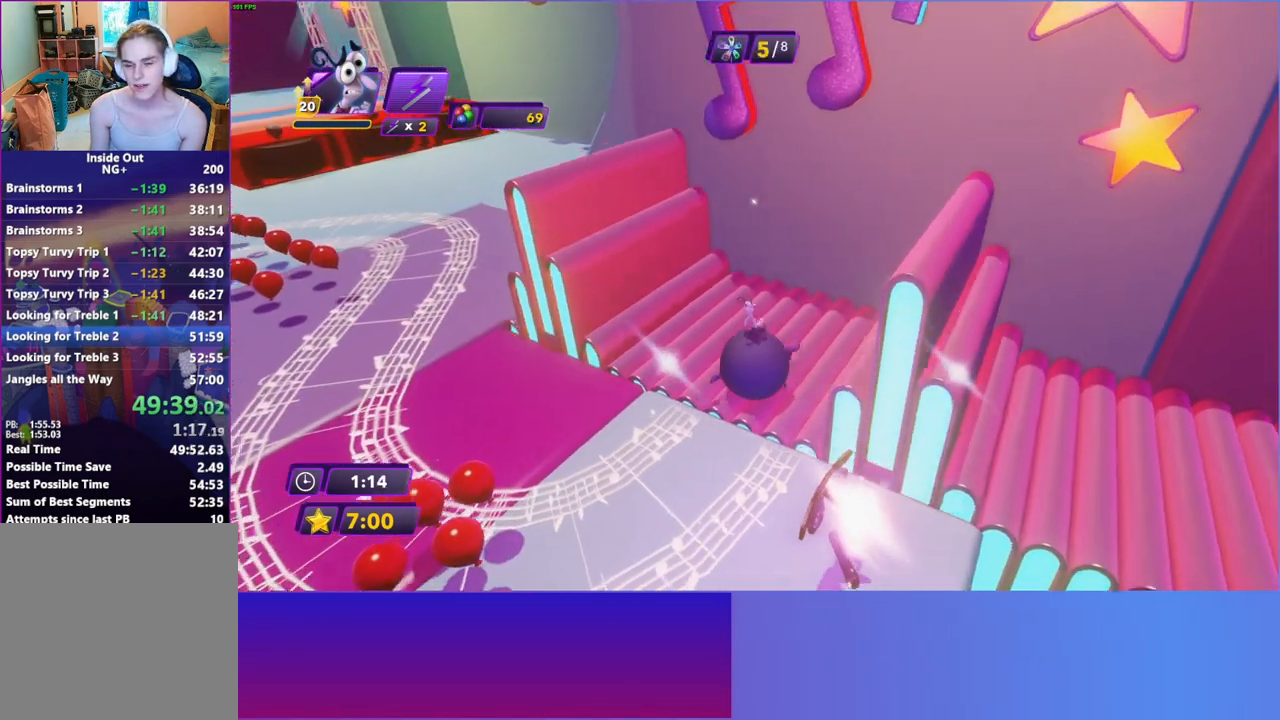
{"buttons": [], "left_stick": "down-right", "right_stick": "center", "events": [[83, "left_stick", "down-right"]]}
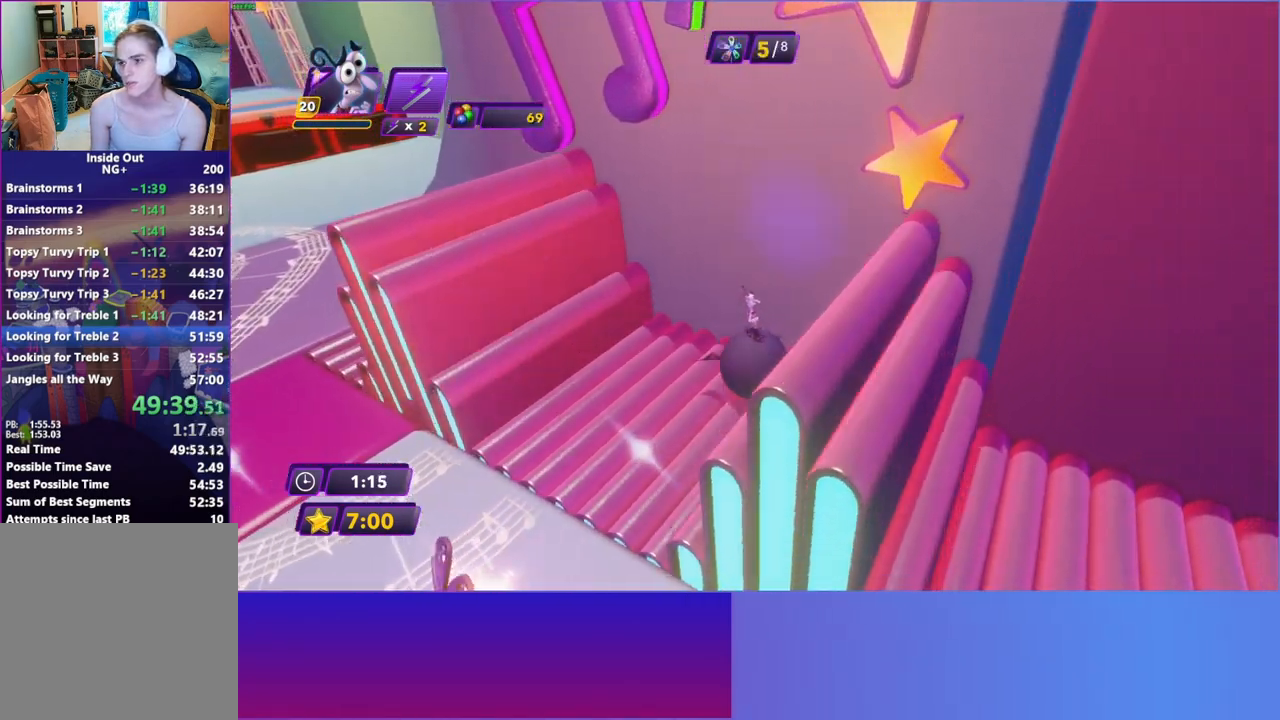
{"buttons": [], "left_stick": "down-right", "right_stick": "center", "events": []}